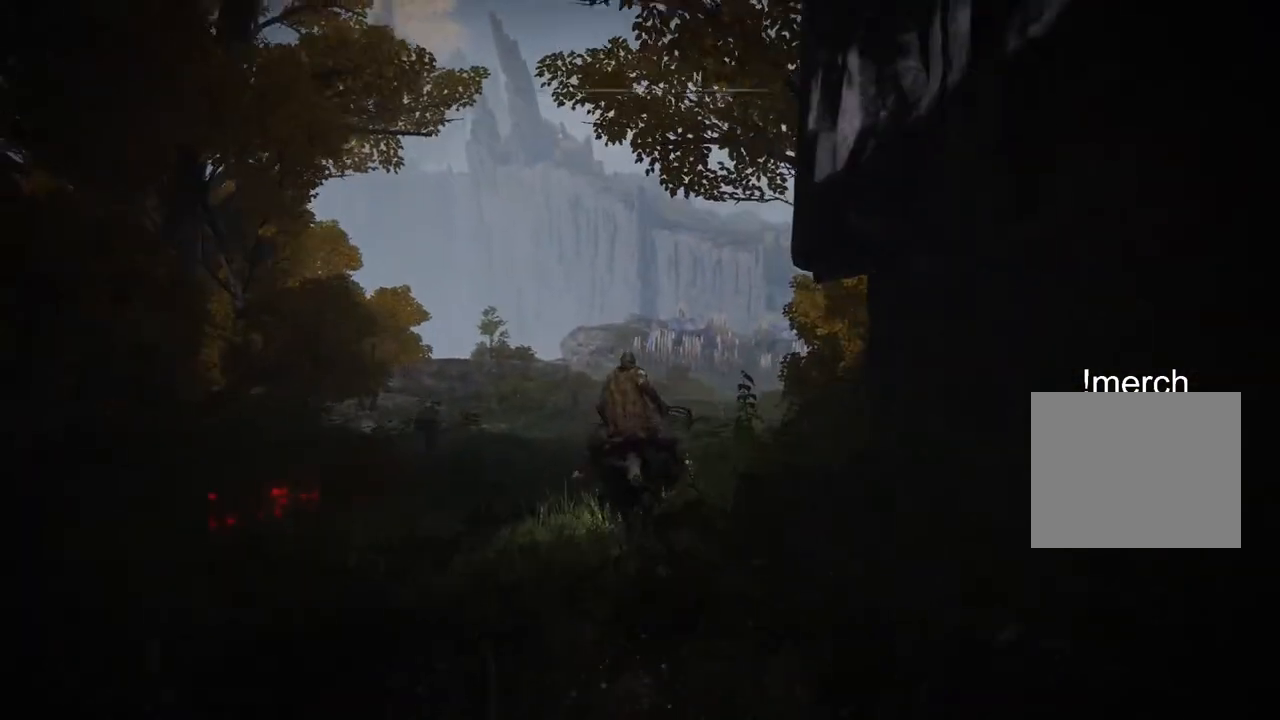
Gameplay with a controller (PlayStation layout); each line is a JSON object with the inputs held at the frame after it. "events" lists button and stick changes between this image and that frame as [ms after this image, input, new state], when the widget could be followed in between.
{"buttons": [], "left_stick": "up", "right_stick": "center", "events": []}
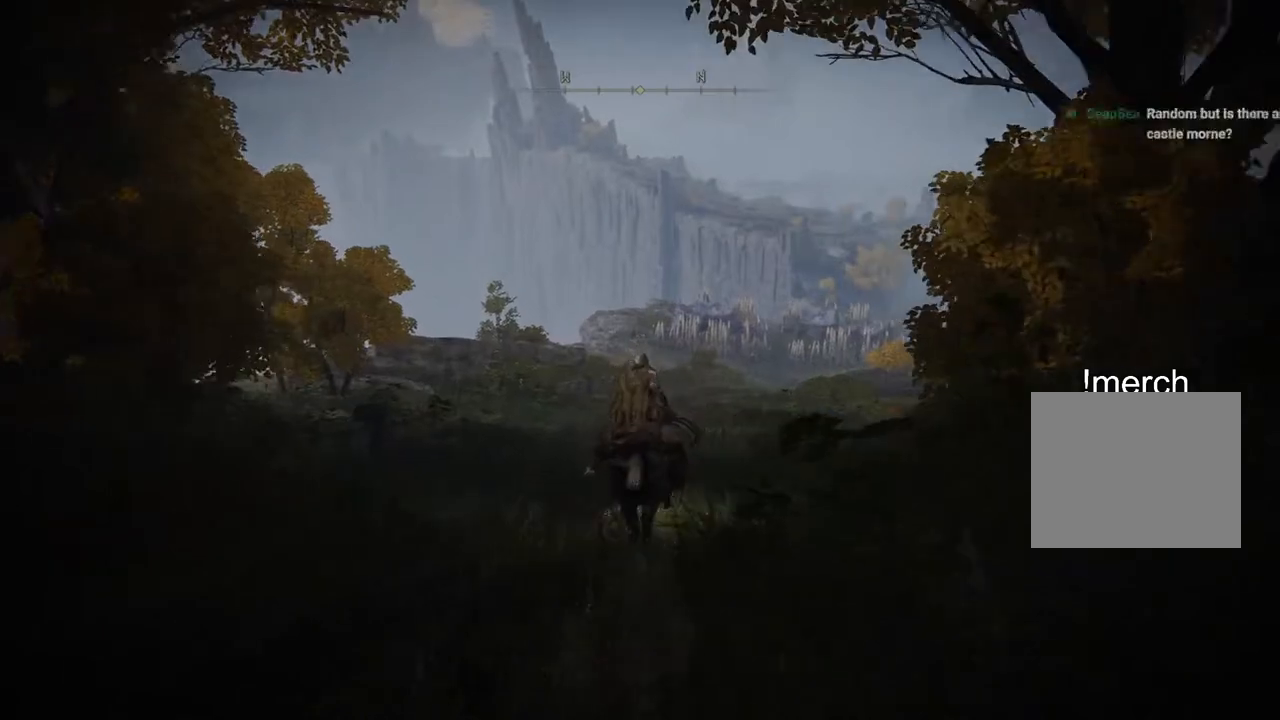
{"buttons": [], "left_stick": "up", "right_stick": "center", "events": []}
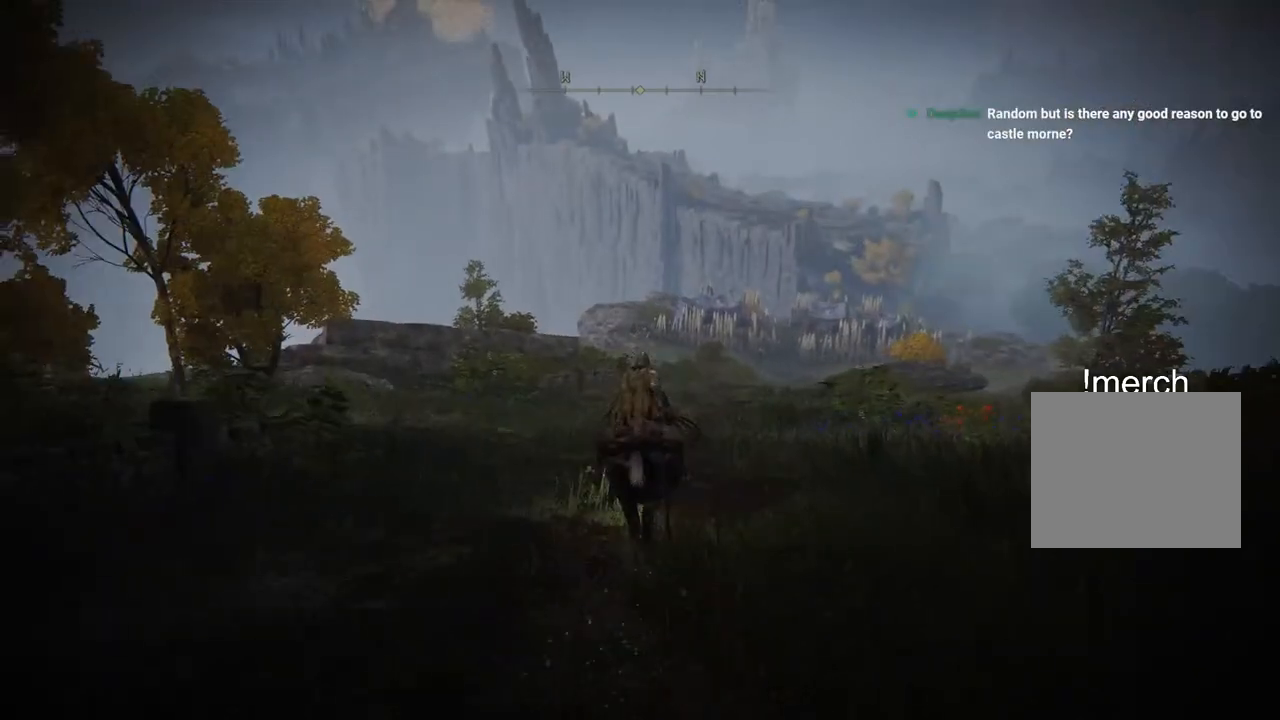
{"buttons": [], "left_stick": "up", "right_stick": "center", "events": []}
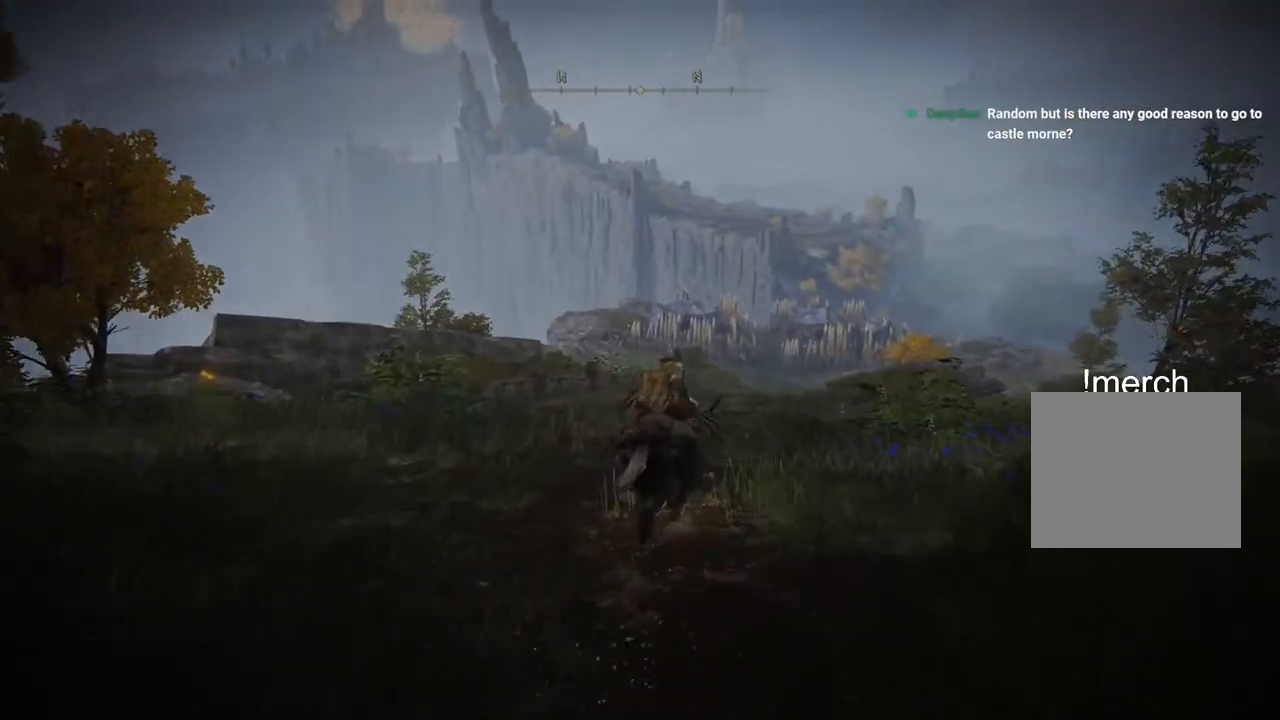
{"buttons": [], "left_stick": "up", "right_stick": "center", "events": []}
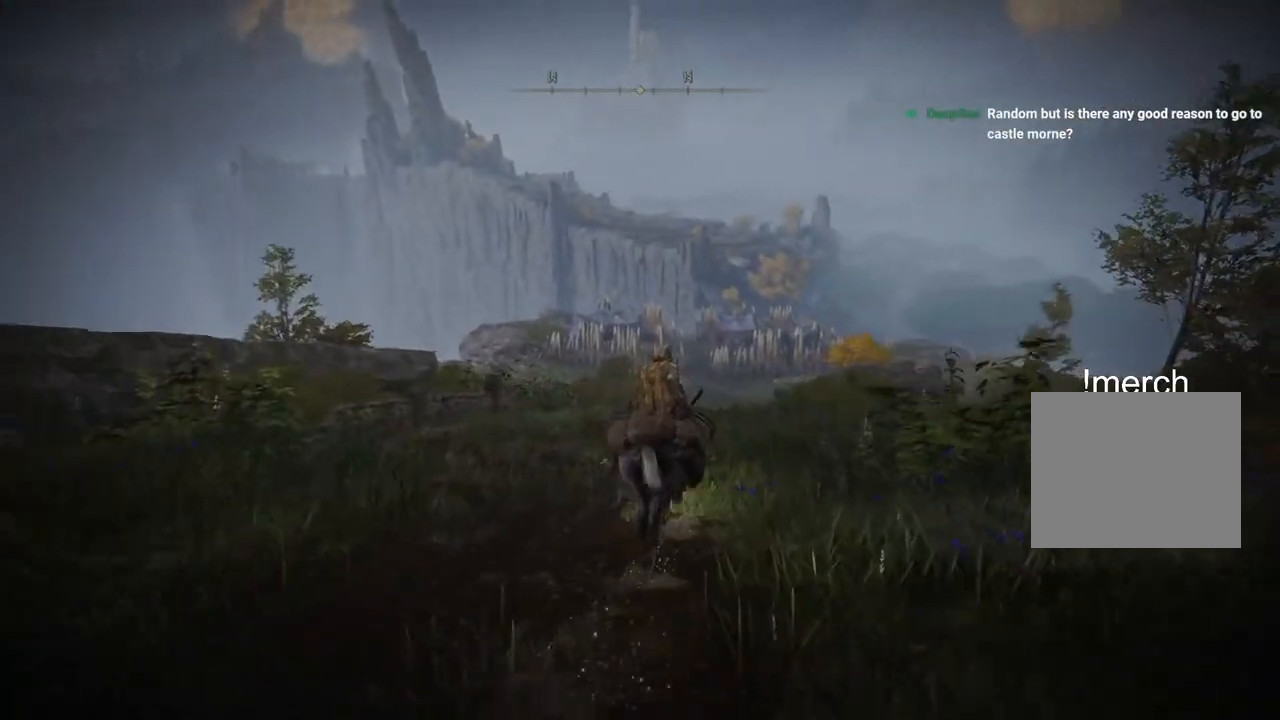
{"buttons": [], "left_stick": "up", "right_stick": "center", "events": []}
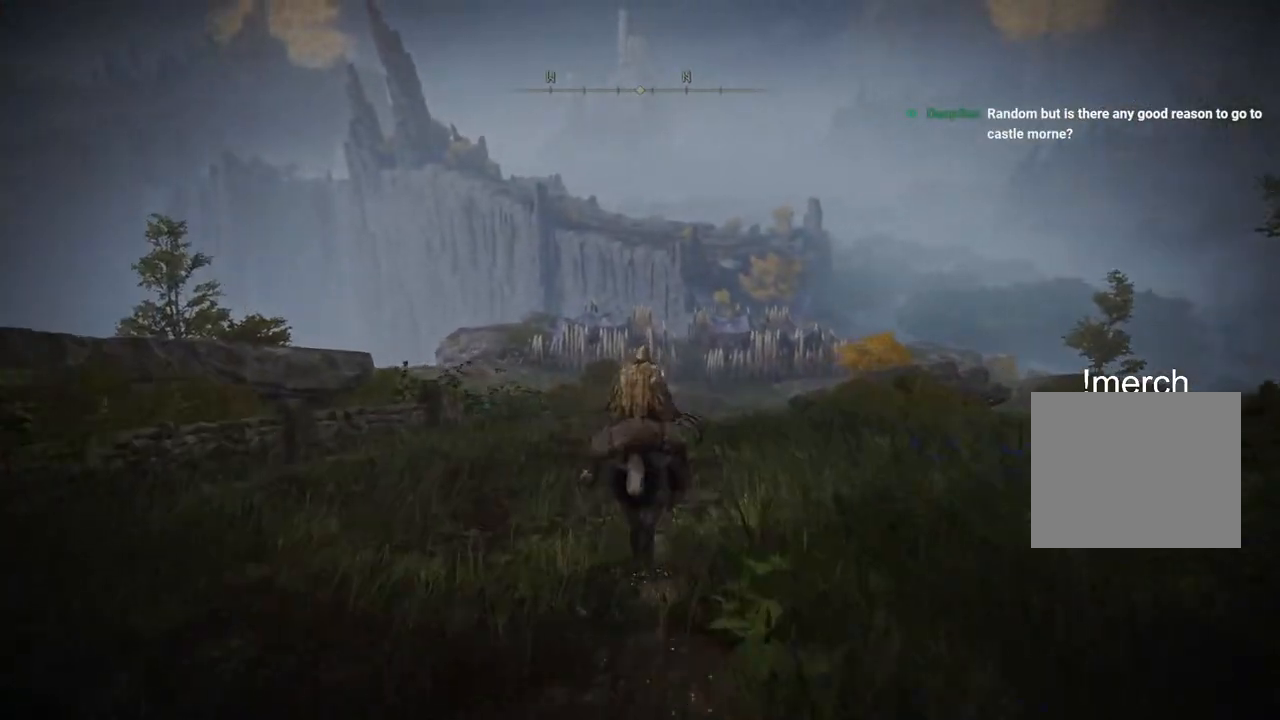
{"buttons": [], "left_stick": "up", "right_stick": "center", "events": []}
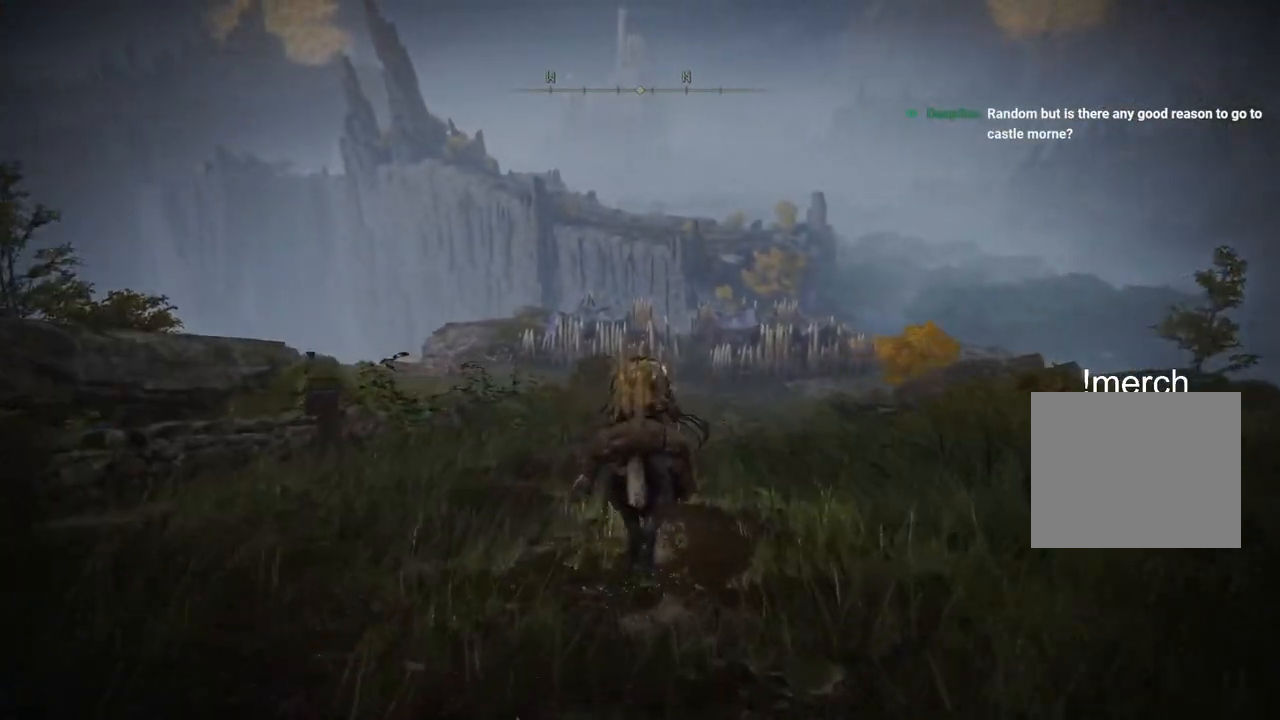
{"buttons": [], "left_stick": "up", "right_stick": "center", "events": []}
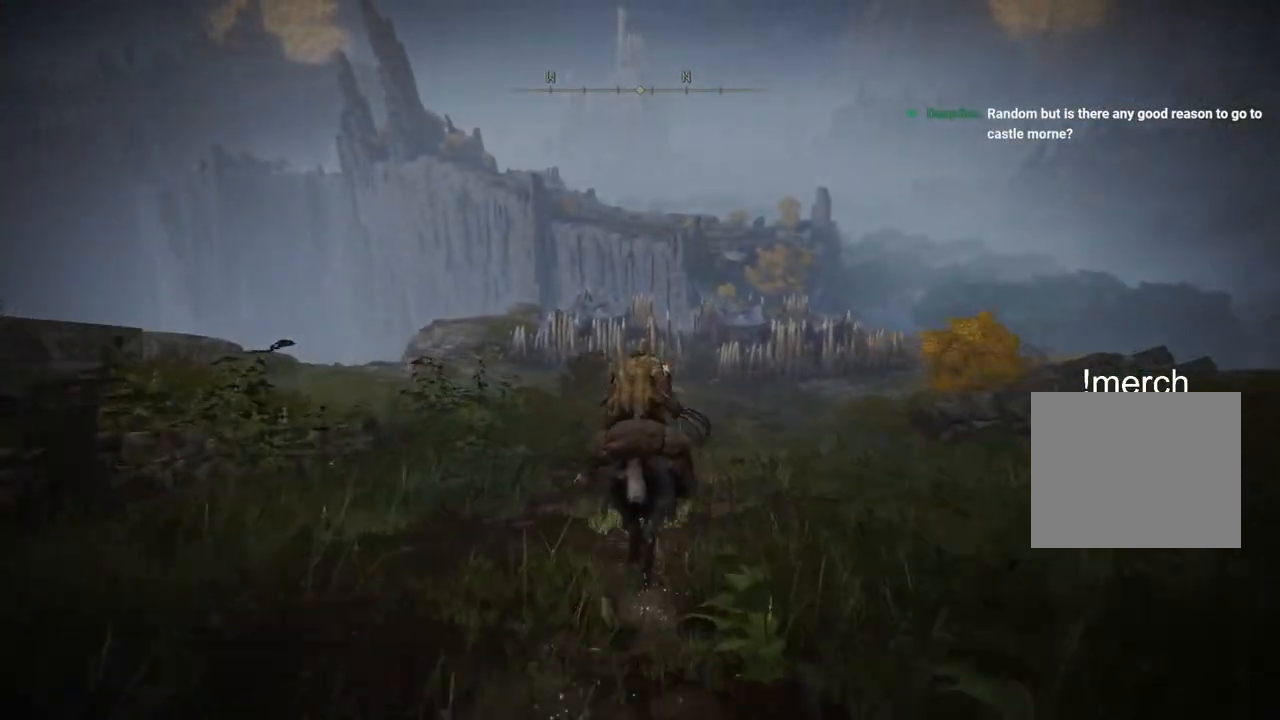
{"buttons": [], "left_stick": "up", "right_stick": "center", "events": []}
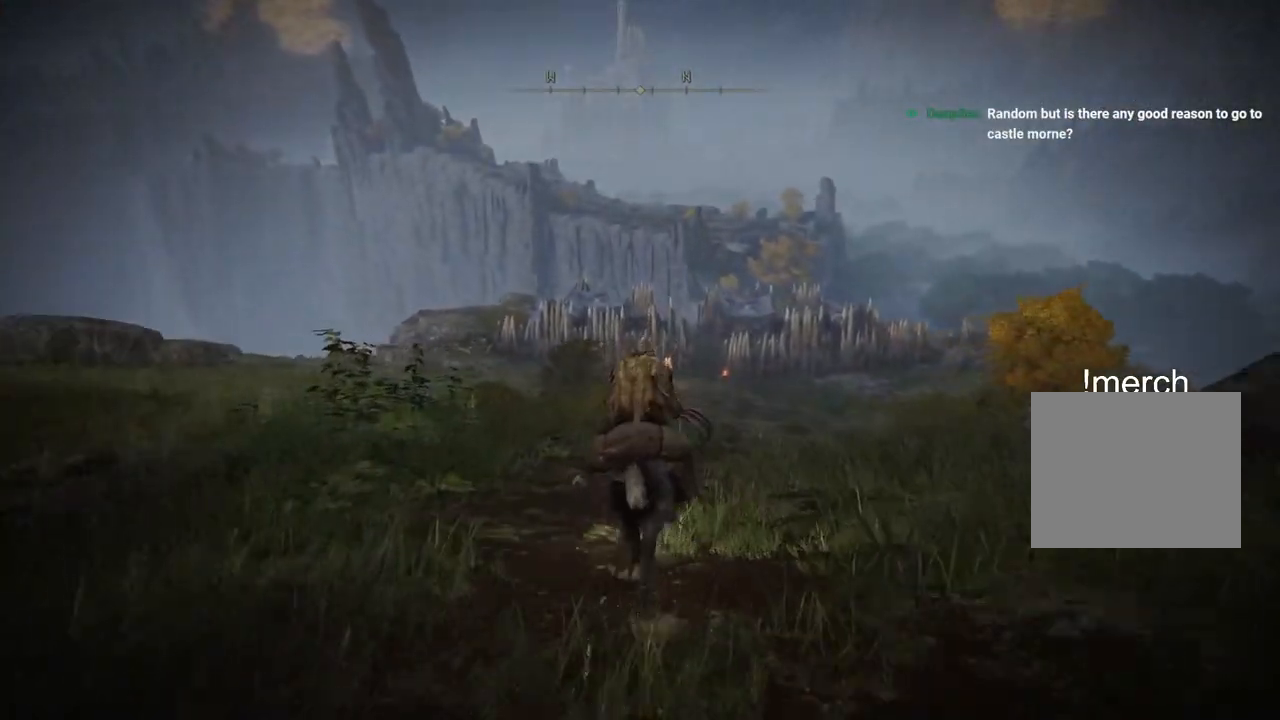
{"buttons": [], "left_stick": "up", "right_stick": "center", "events": []}
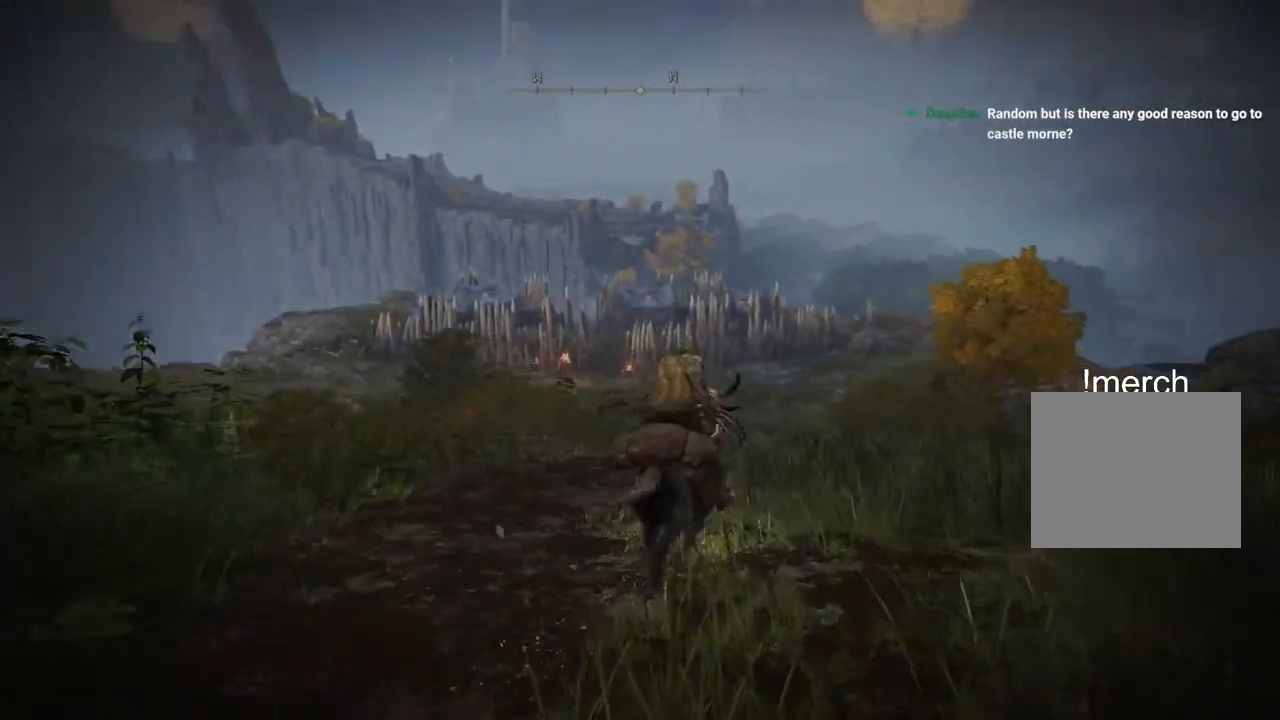
{"buttons": [], "left_stick": "up", "right_stick": "center", "events": []}
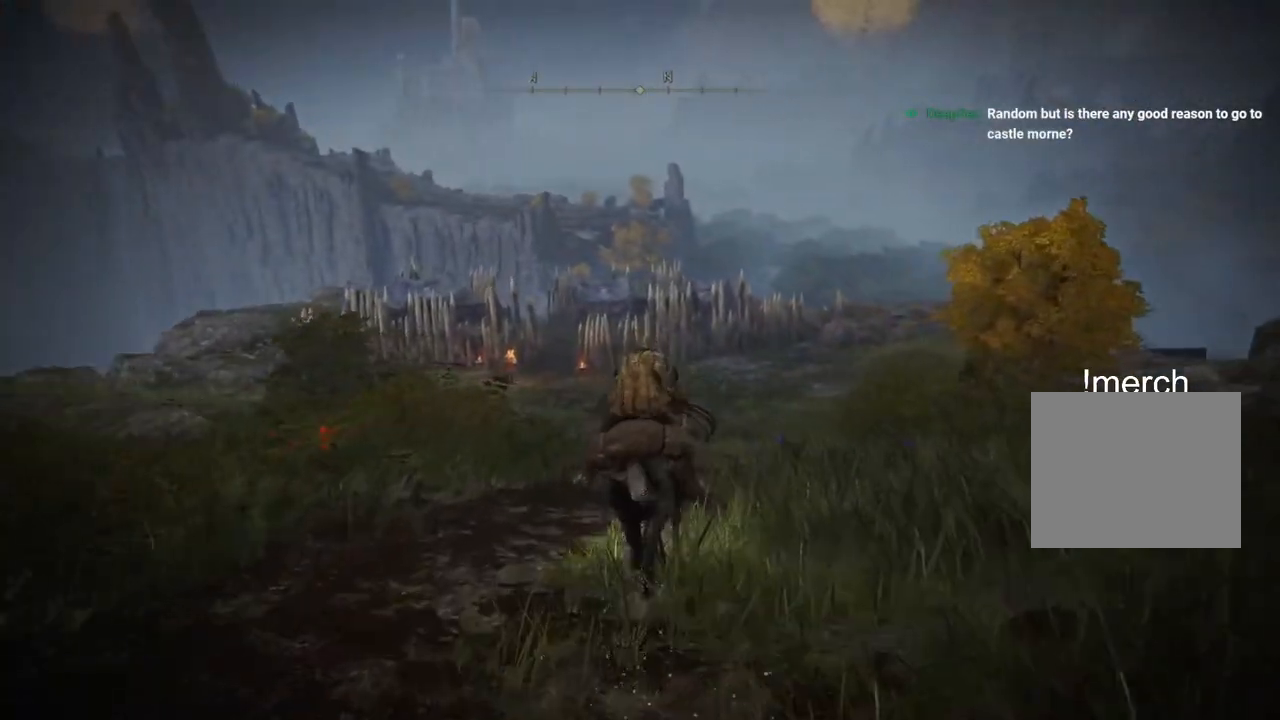
{"buttons": [], "left_stick": "up", "right_stick": "center", "events": []}
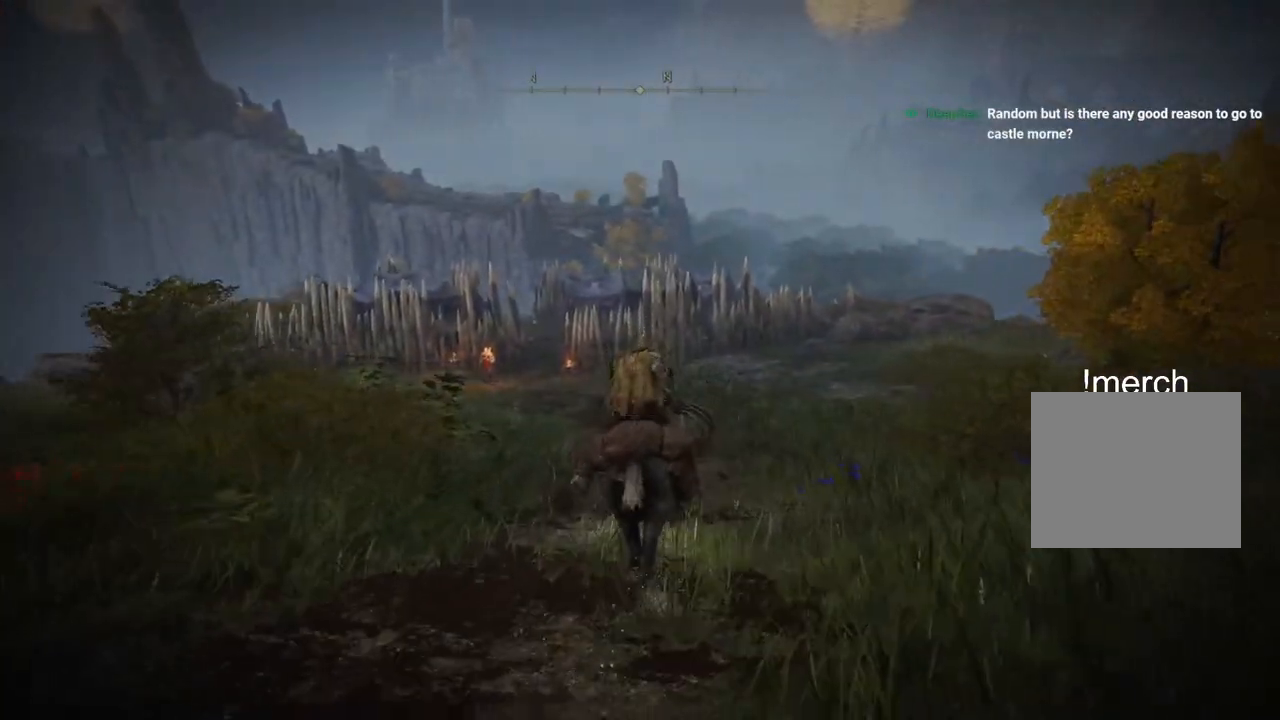
{"buttons": [], "left_stick": "up", "right_stick": "center", "events": [[217, "CIRCLE", "down"], [333, "CIRCLE", "up"]]}
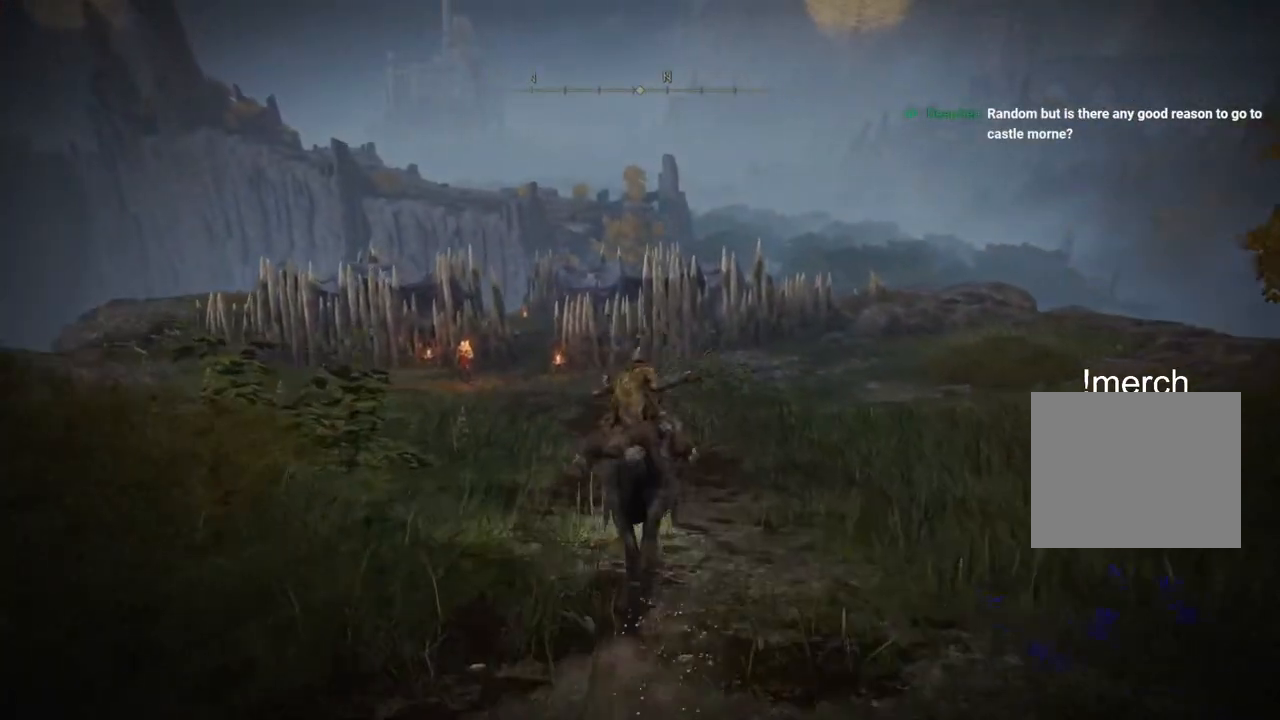
{"buttons": [], "left_stick": "up", "right_stick": "center", "events": []}
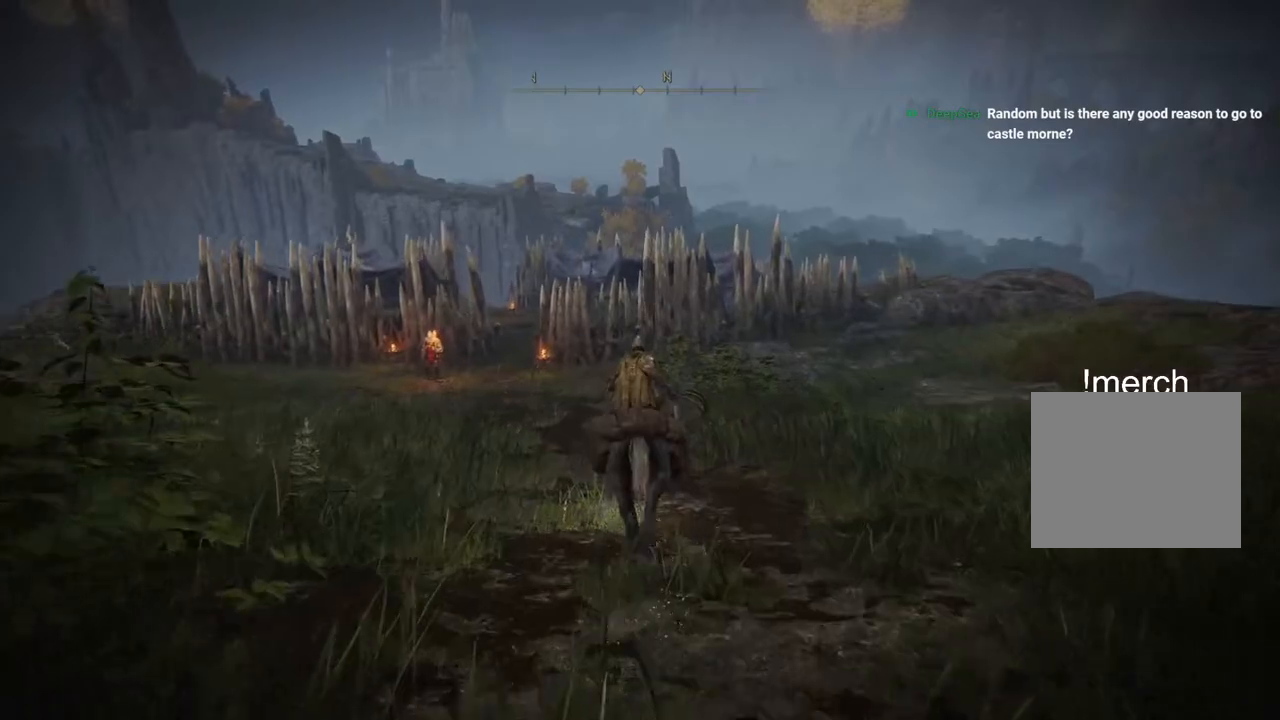
{"buttons": [], "left_stick": "up", "right_stick": "center", "events": []}
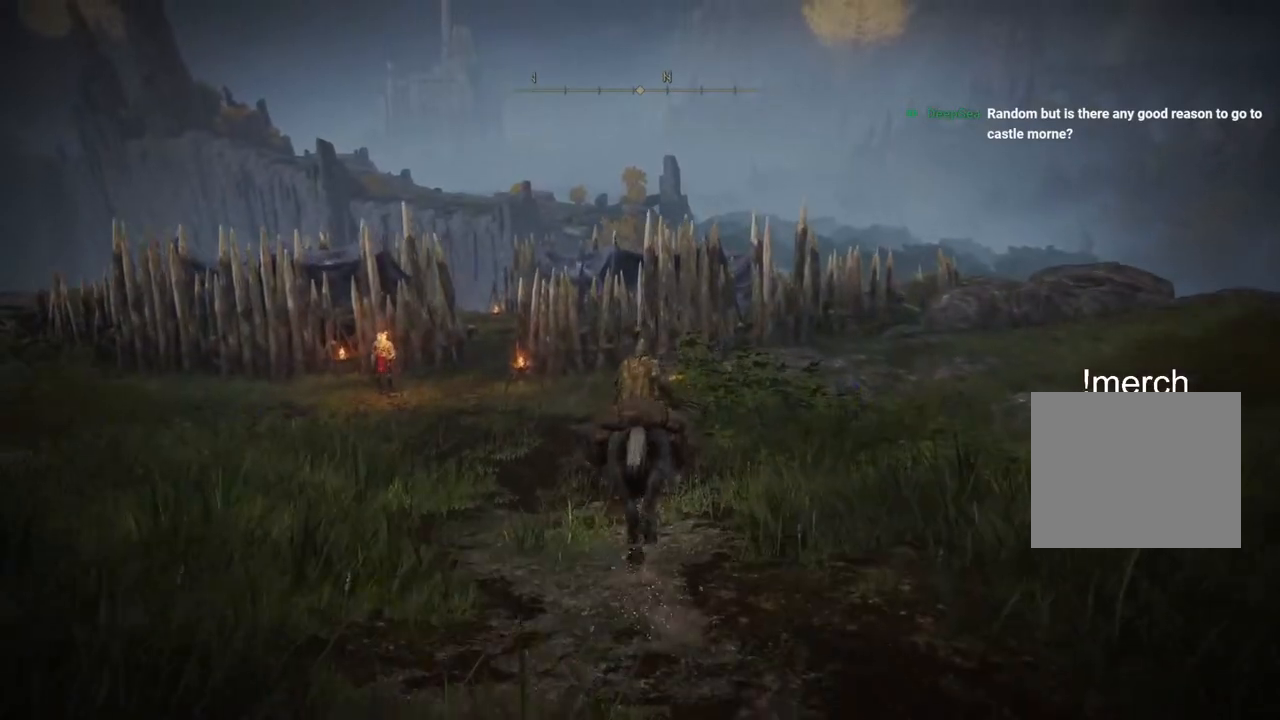
{"buttons": [], "left_stick": "up", "right_stick": "center", "events": []}
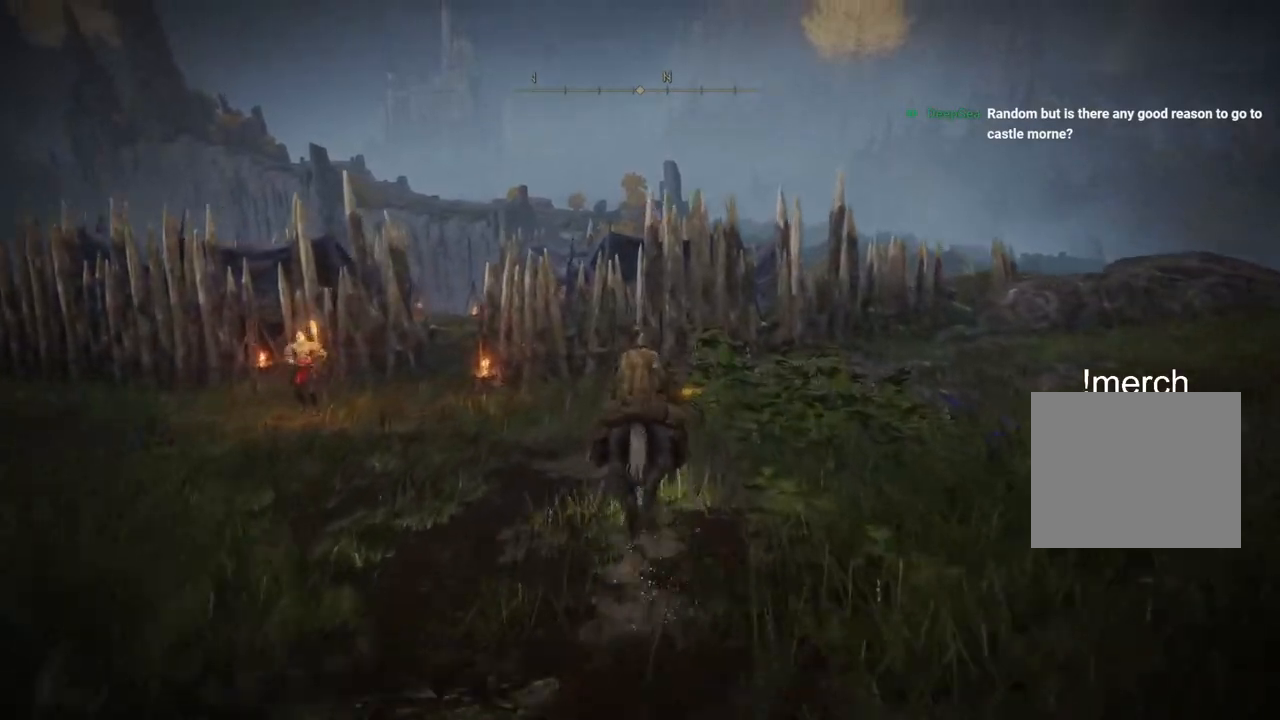
{"buttons": [], "left_stick": "up", "right_stick": "center", "events": []}
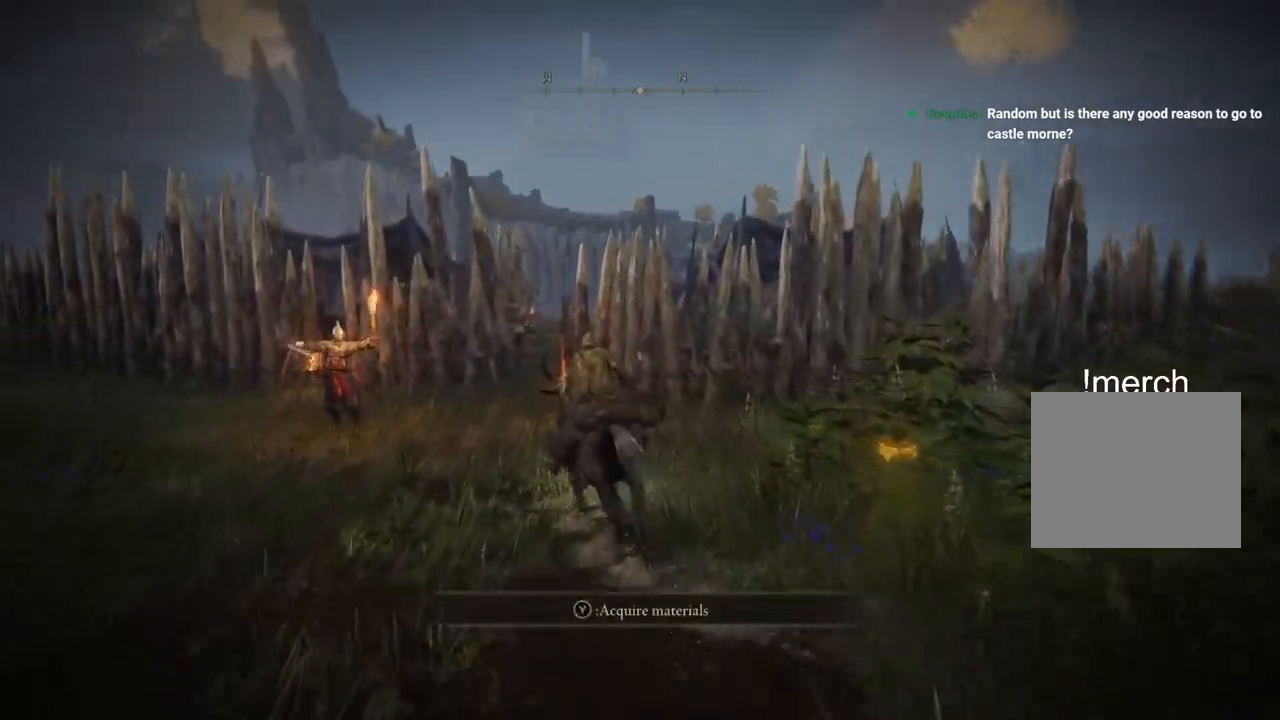
{"buttons": [], "left_stick": "up", "right_stick": "center", "events": []}
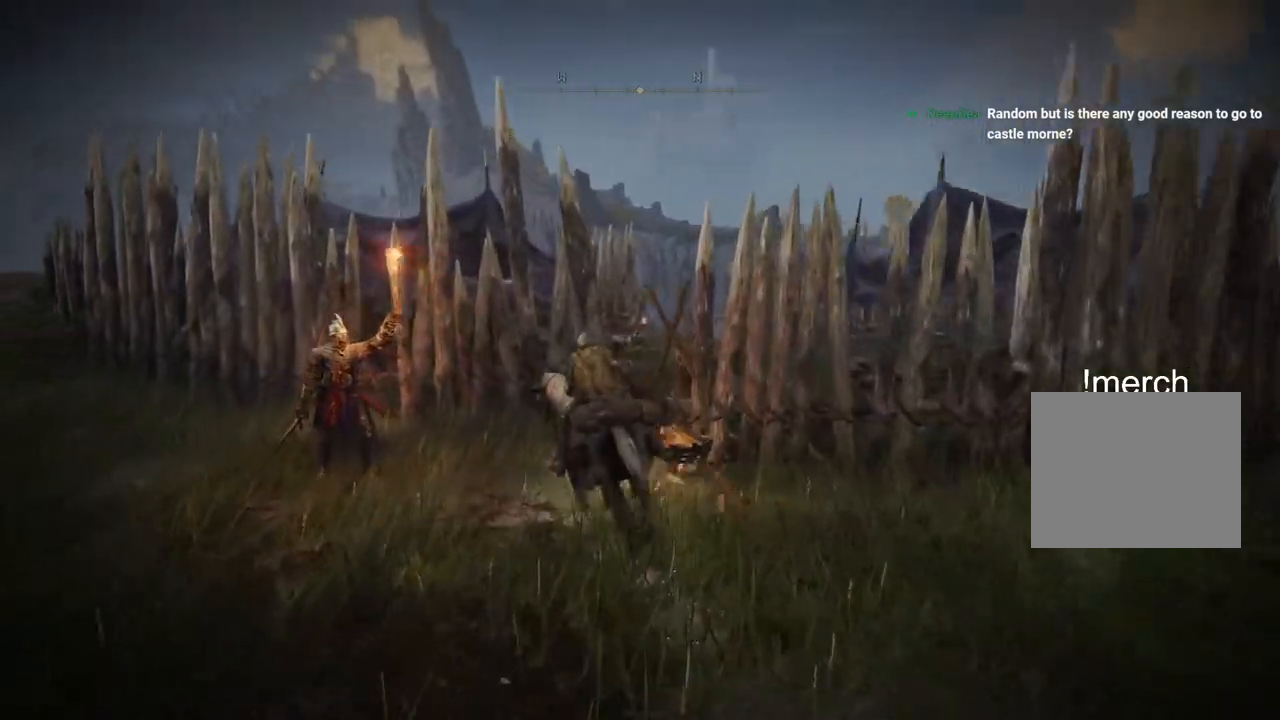
{"buttons": [], "left_stick": "up", "right_stick": "center", "events": []}
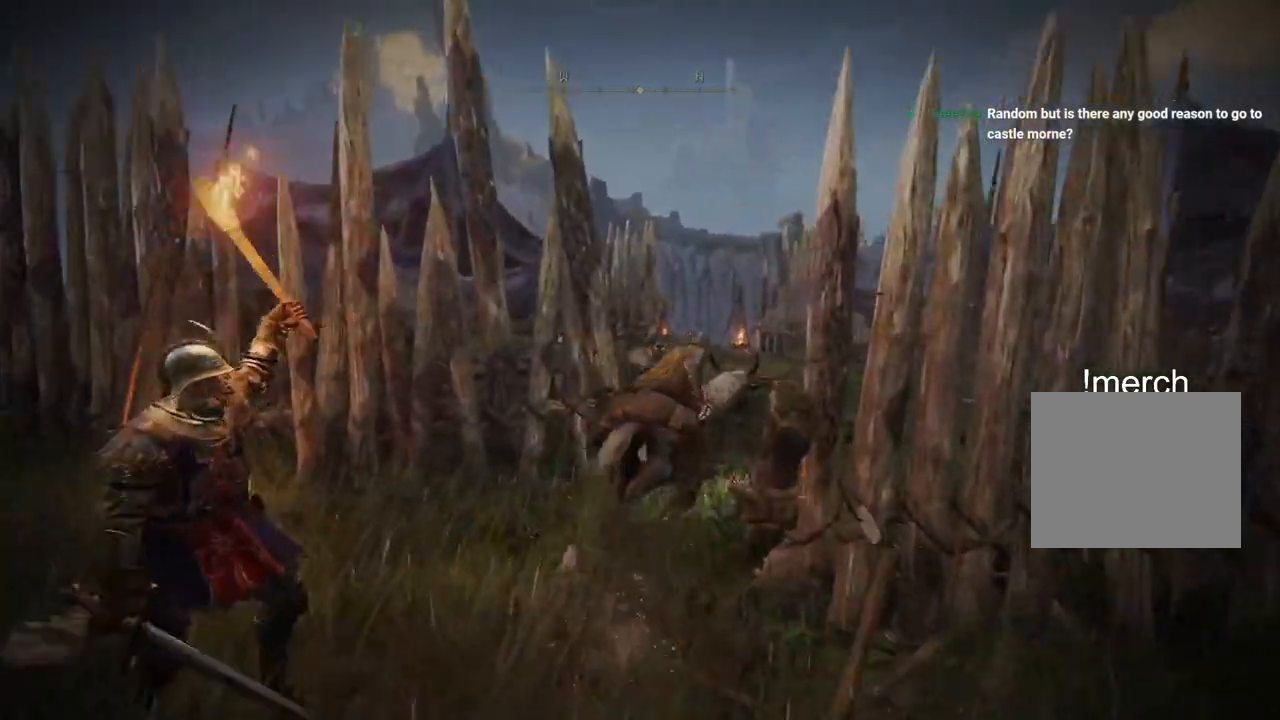
{"buttons": [], "left_stick": "up-right", "right_stick": "center", "events": [[133, "right_stick", "right"], [467, "left_stick", "up-right"], [500, "right_stick", "center"]]}
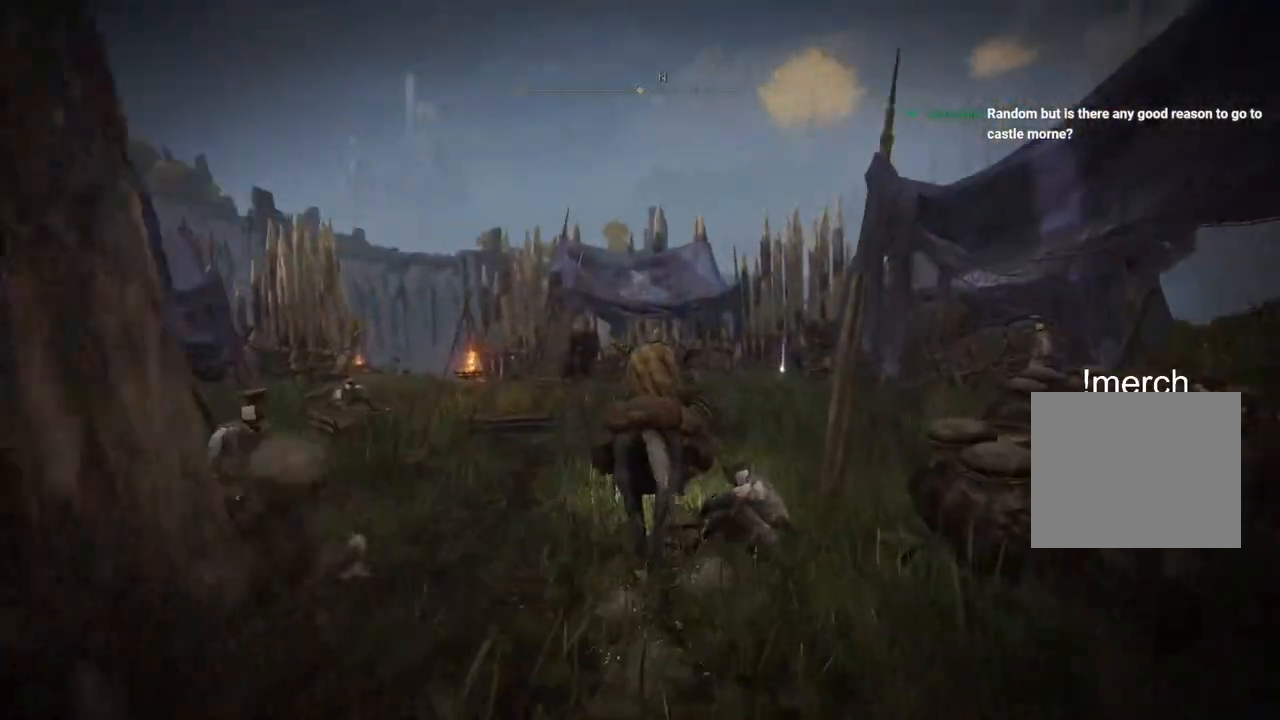
{"buttons": [], "left_stick": "up-right", "right_stick": "center", "events": []}
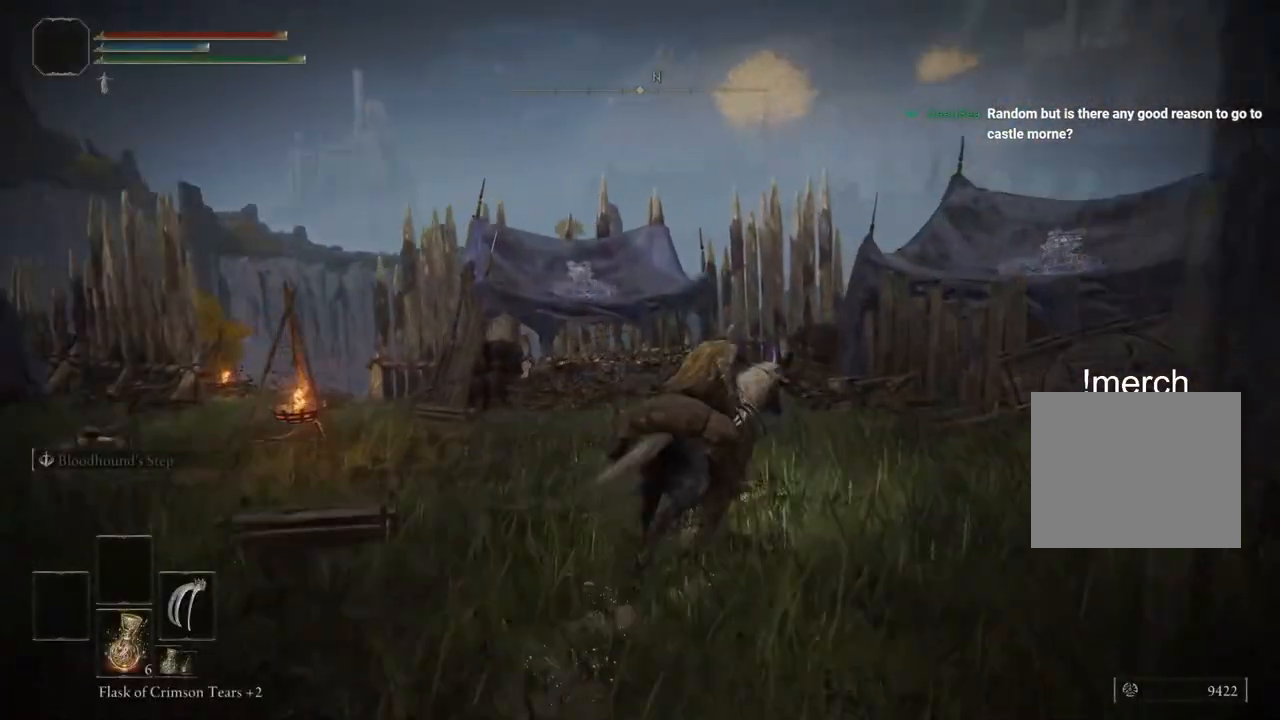
{"buttons": [], "left_stick": "up-right", "right_stick": "center", "events": [[217, "TRIANGLE", "down"], [333, "TRIANGLE", "up"], [417, "TRIANGLE", "down"], [500, "TRIANGLE", "up"]]}
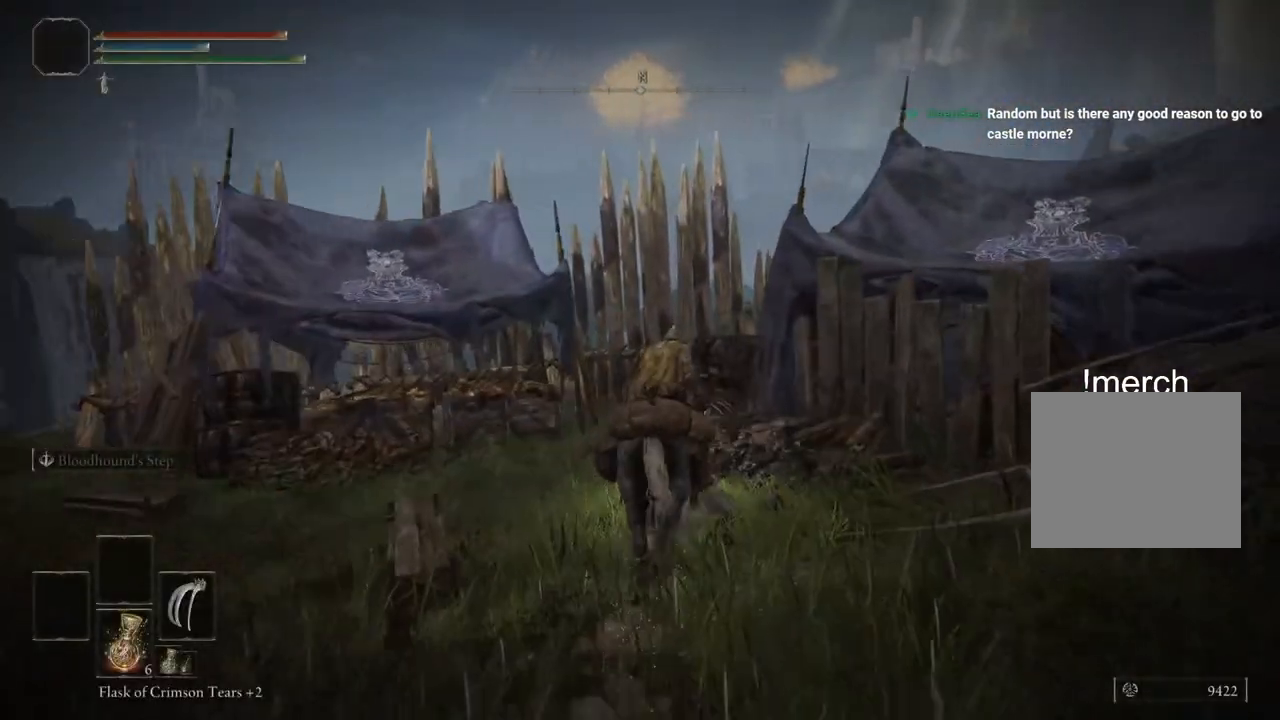
{"buttons": [], "left_stick": "up-right", "right_stick": "center", "events": [[83, "TRIANGLE", "down"], [167, "TRIANGLE", "up"], [250, "TRIANGLE", "down"], [317, "TRIANGLE", "up"], [400, "TRIANGLE", "down"], [467, "TRIANGLE", "up"]]}
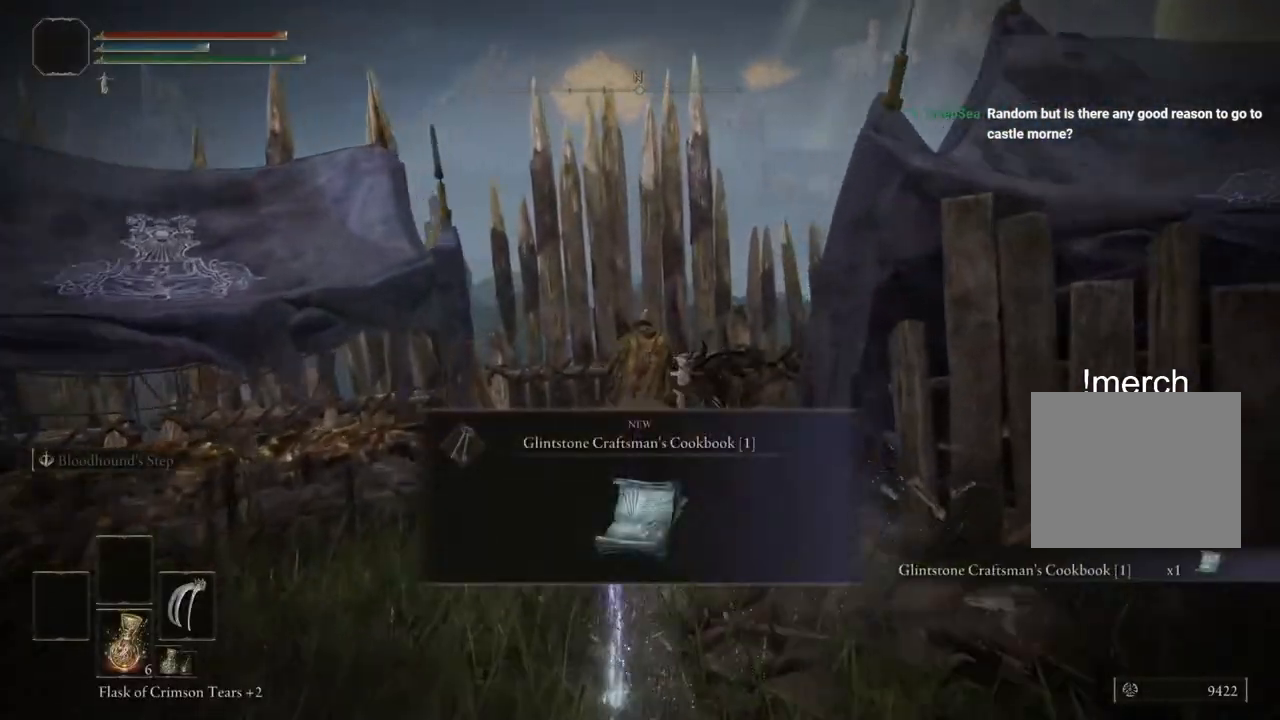
{"buttons": [], "left_stick": "up-right", "right_stick": "center", "events": [[317, "TRIANGLE", "down"], [417, "TRIANGLE", "up"]]}
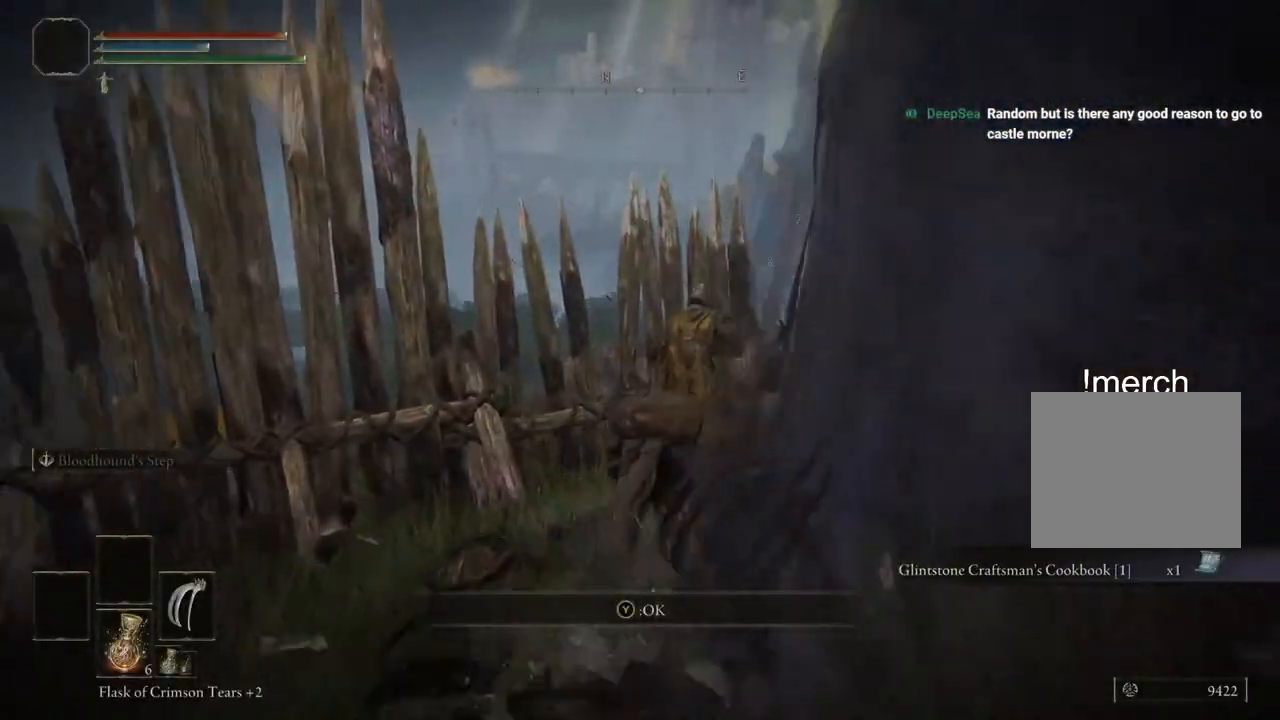
{"buttons": ["CROSS"], "left_stick": "up-right", "right_stick": "center", "events": [[433, "CROSS", "down"]]}
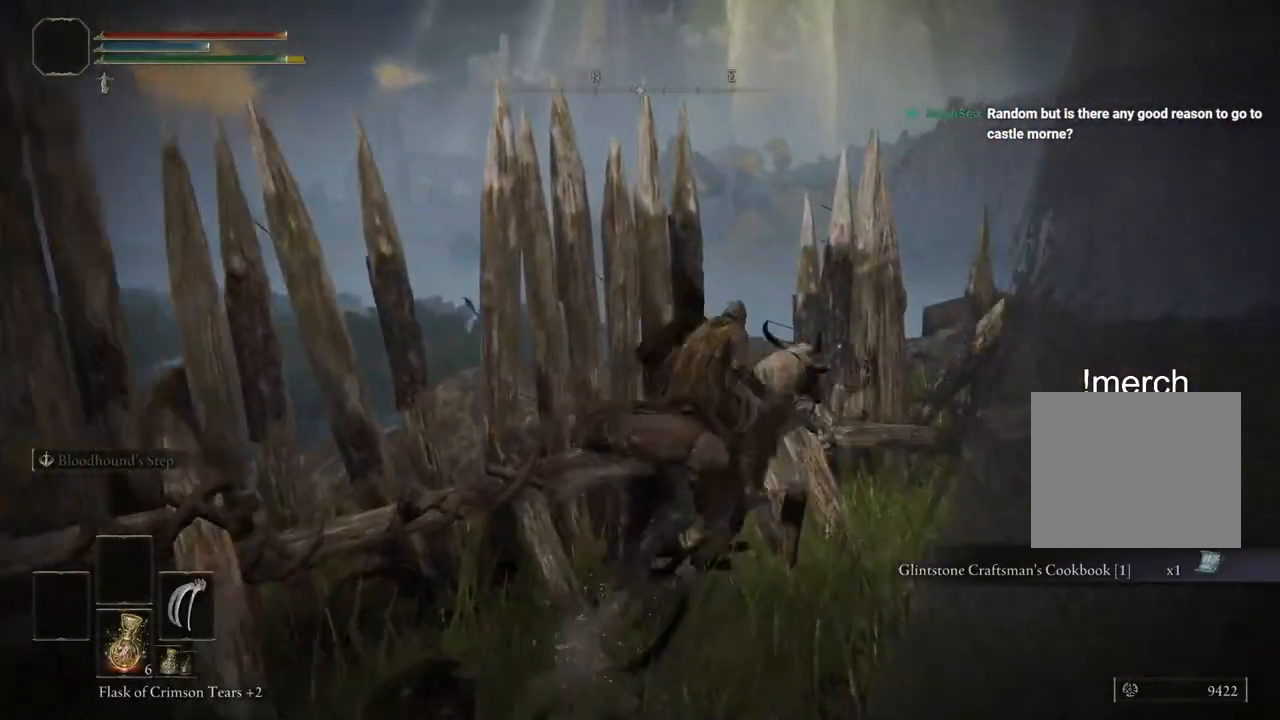
{"buttons": ["CROSS"], "left_stick": "up", "right_stick": "center", "events": [[67, "CROSS", "up"], [150, "CROSS", "down"], [250, "CROSS", "up"], [367, "left_stick", "up"], [417, "CROSS", "down"]]}
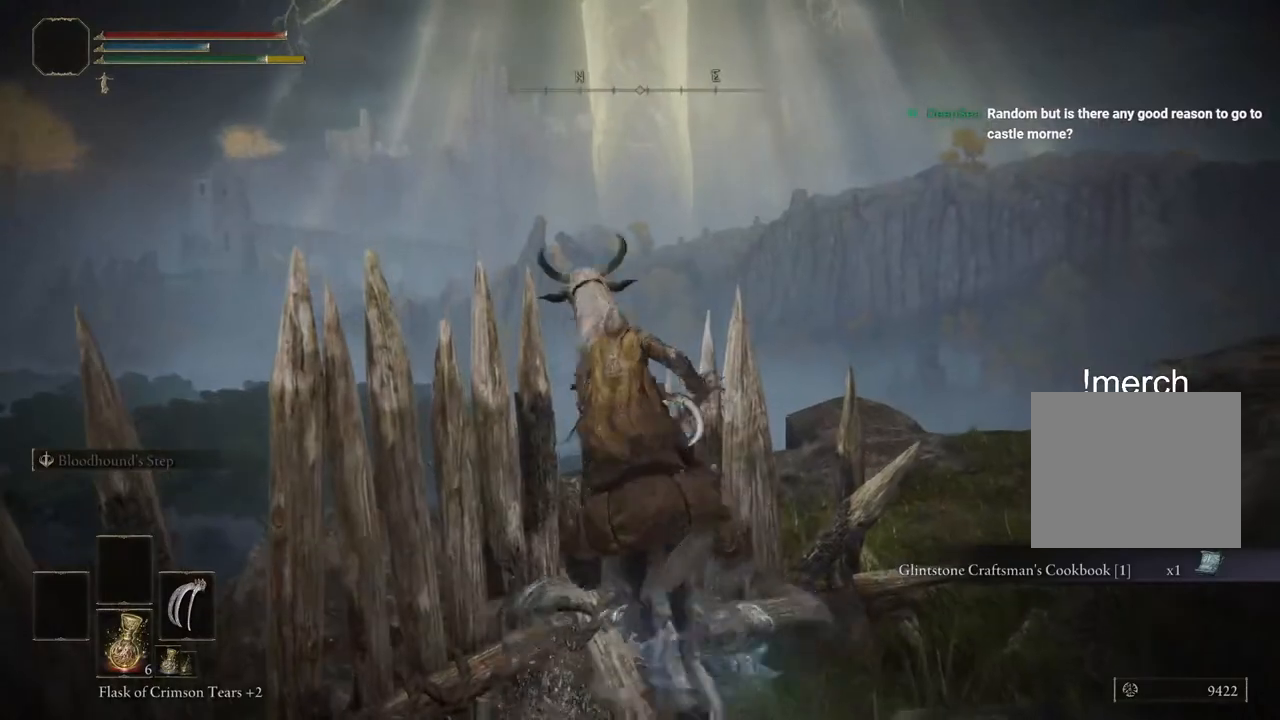
{"buttons": [], "left_stick": "up", "right_stick": "down-left", "events": [[50, "CROSS", "up"], [267, "right_stick", "left"], [317, "right_stick", "down-left"]]}
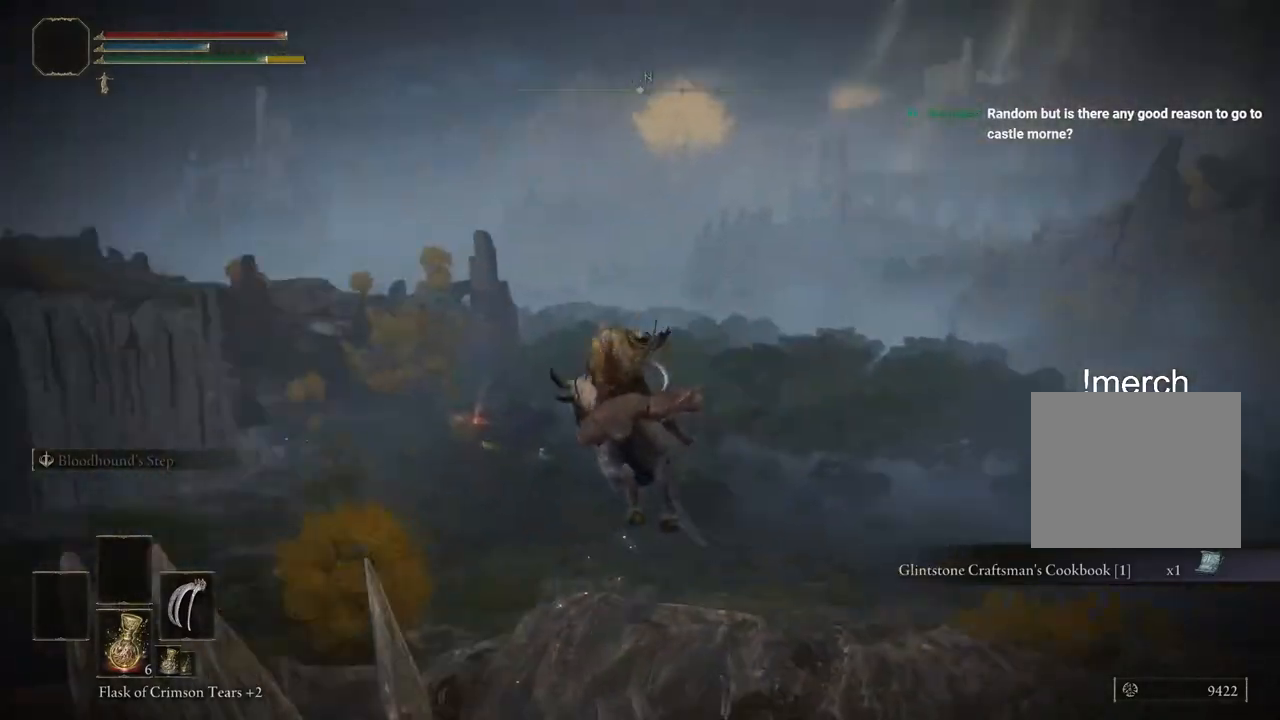
{"buttons": [], "left_stick": "up", "right_stick": "center", "events": [[183, "right_stick", "left"], [300, "right_stick", "center"], [400, "CROSS", "down"], [500, "CROSS", "up"]]}
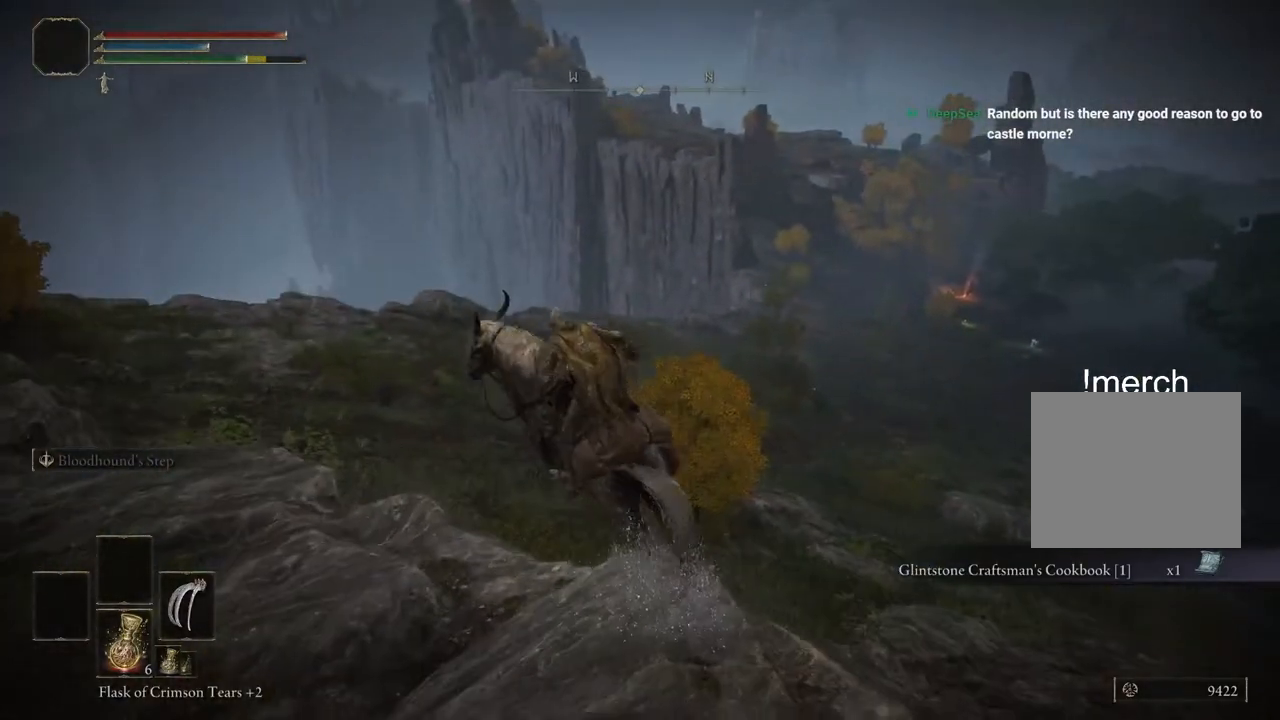
{"buttons": [], "left_stick": "up", "right_stick": "center", "events": []}
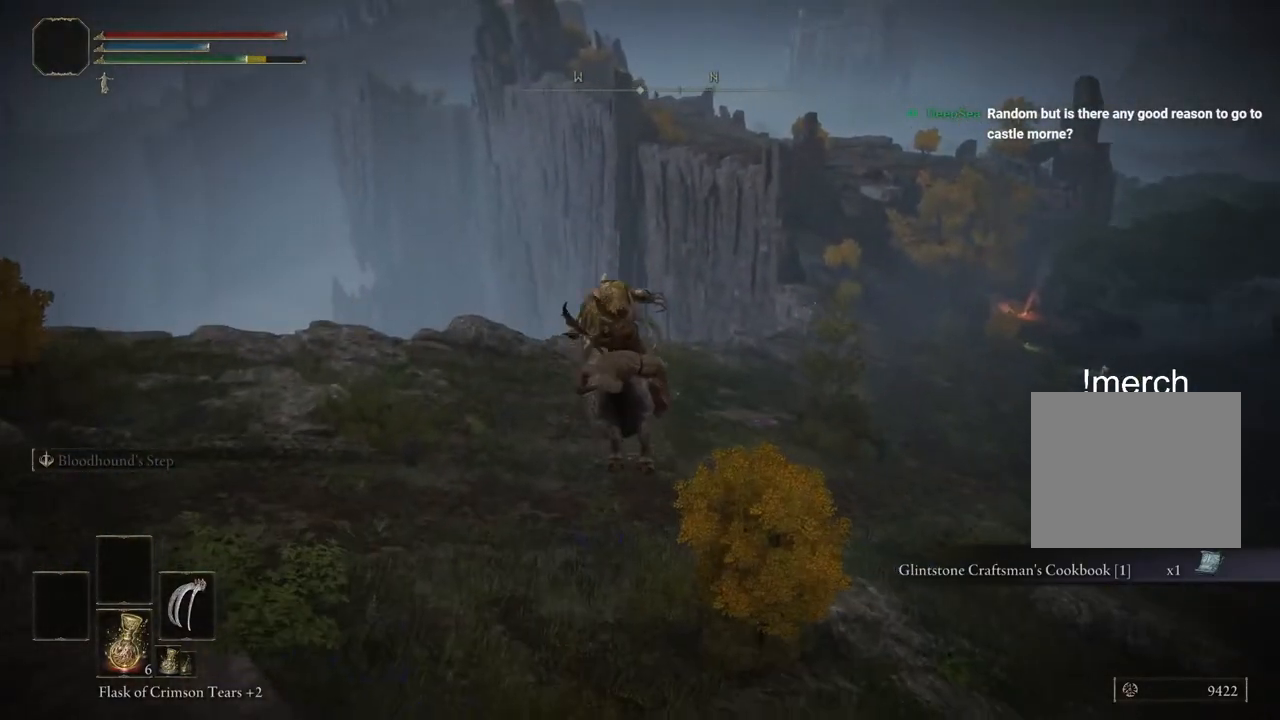
{"buttons": [], "left_stick": "up", "right_stick": "center", "events": [[67, "right_stick", "right"], [367, "right_stick", "center"]]}
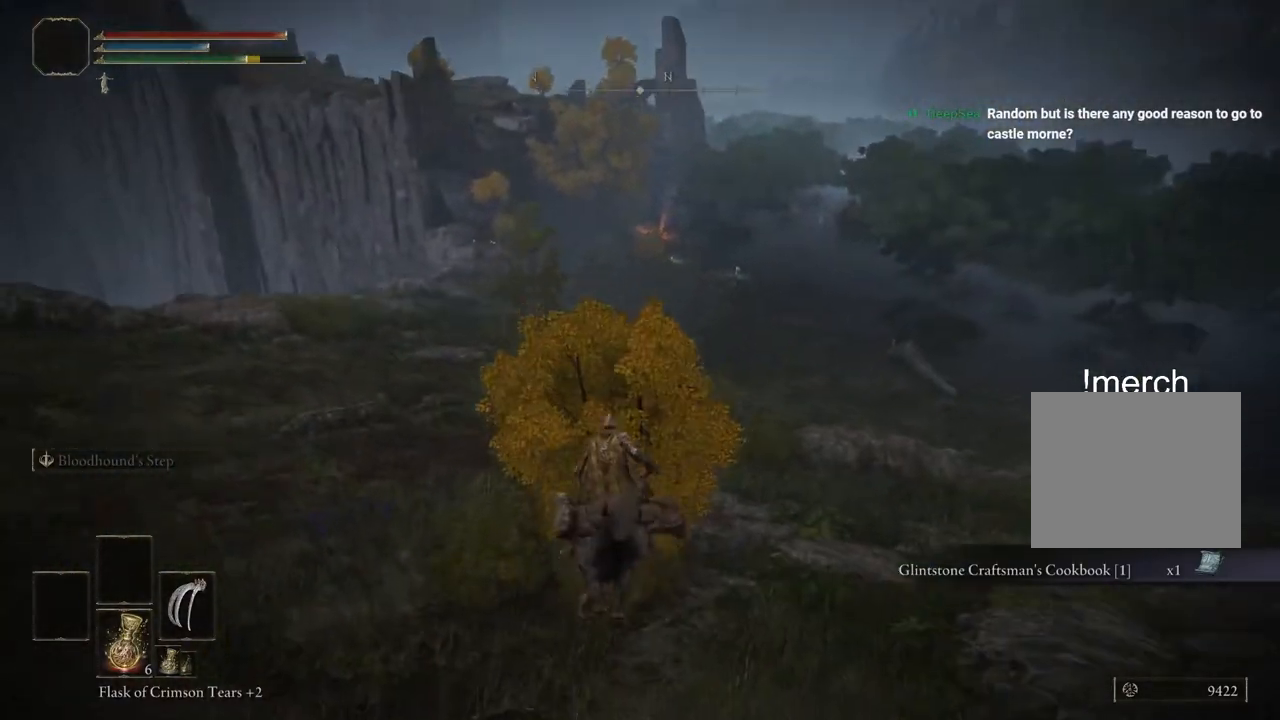
{"buttons": ["CIRCLE"], "left_stick": "up", "right_stick": "center", "events": [[250, "CIRCLE", "down"], [333, "CIRCLE", "up"], [433, "CIRCLE", "down"]]}
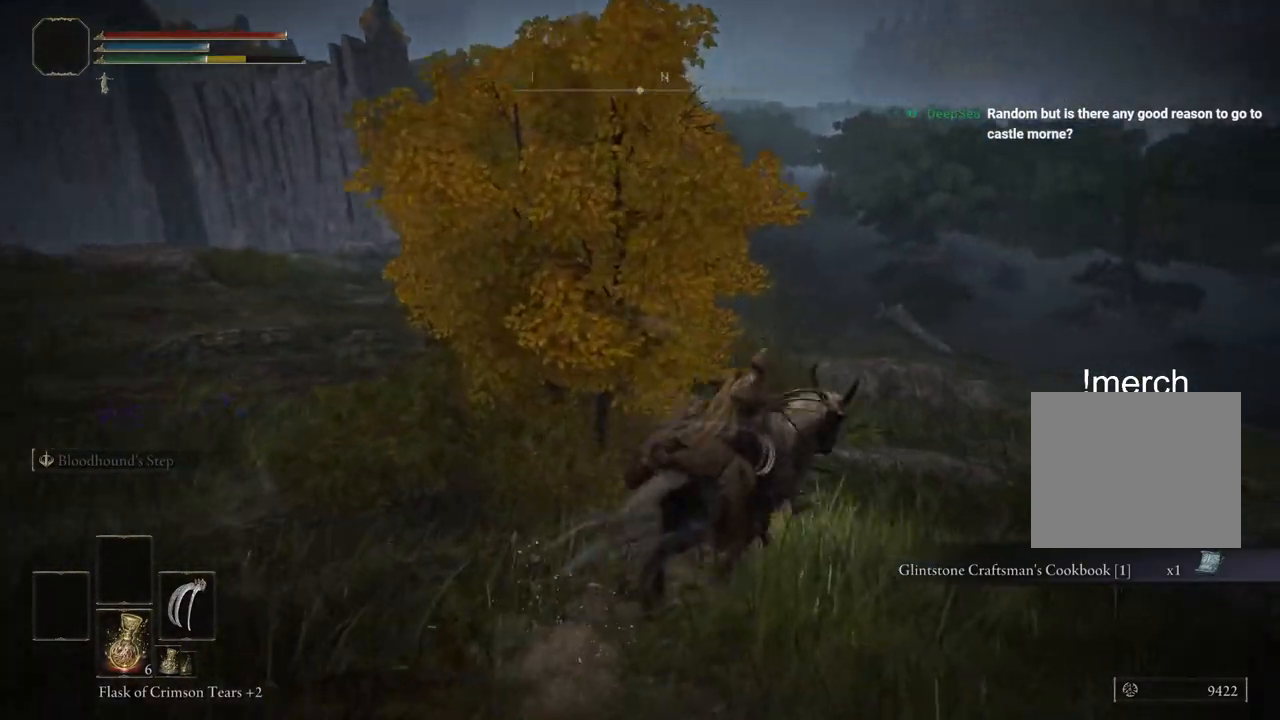
{"buttons": [], "left_stick": "up", "right_stick": "center", "events": [[17, "CIRCLE", "up"]]}